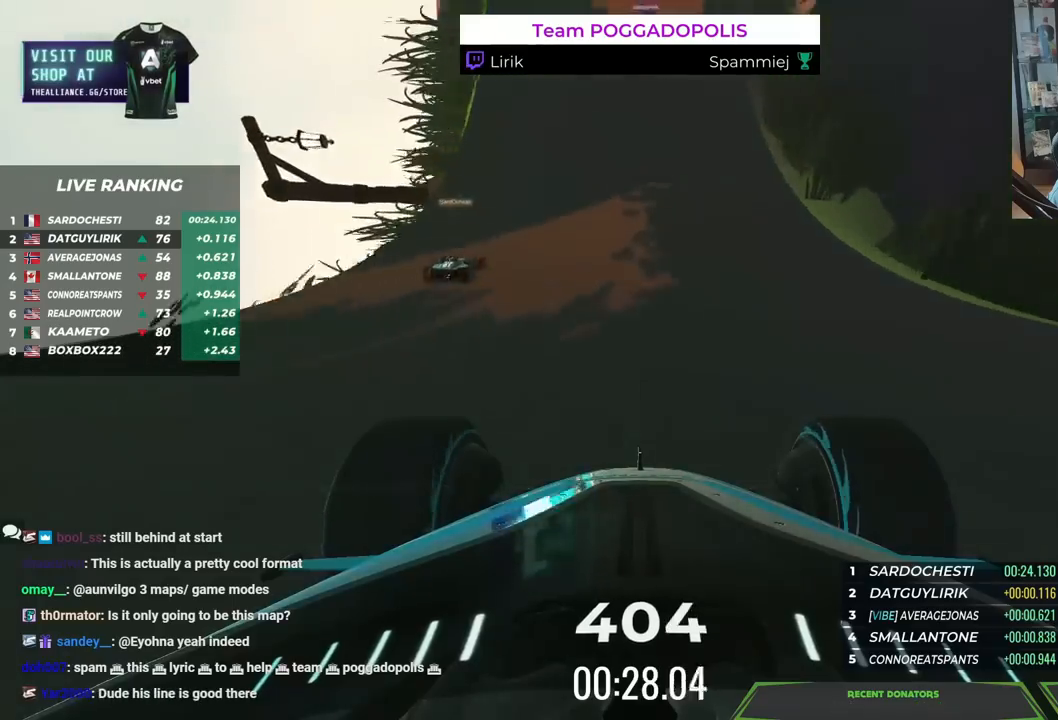
Gameplay with keyboard; each line is a JSON object with the keys held at the frame after it. "events" lists presses ("down") and releases ("up") of "down", "left", "right" and "up" between this image and that frame as [ms after this image, input, new state], when the widget could be followed in between. No other keys are recorded. Mouse input is not recorded.
{"keys": ["right", "up"], "events": []}
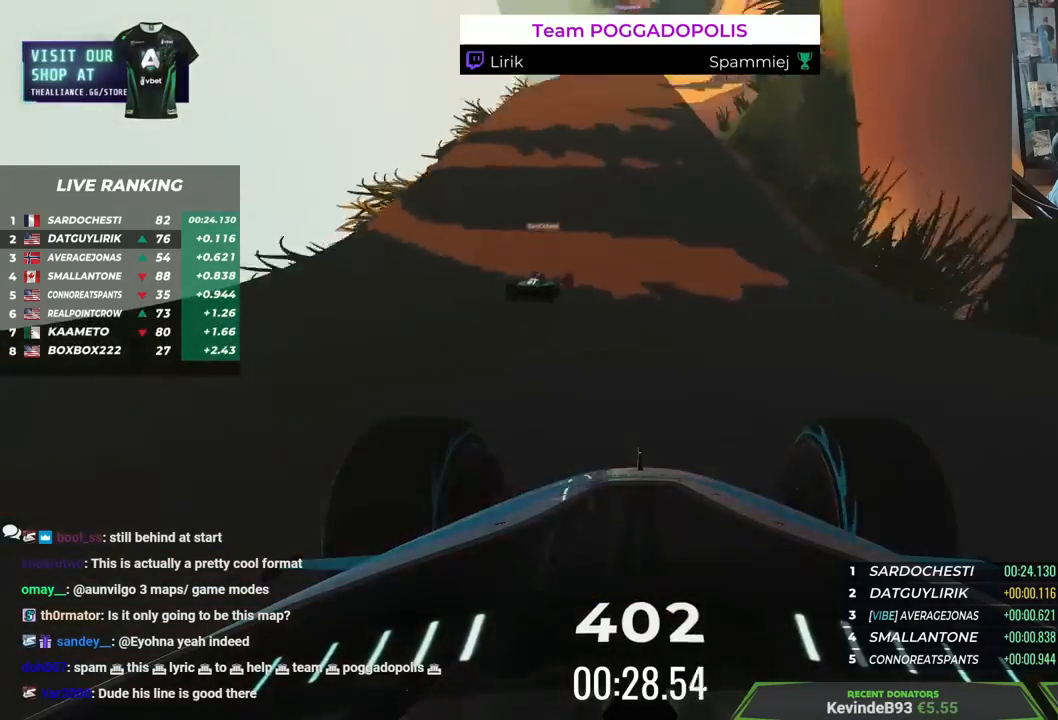
{"keys": ["left", "up"], "events": [[183, "right", "up"], [200, "left", "down"]]}
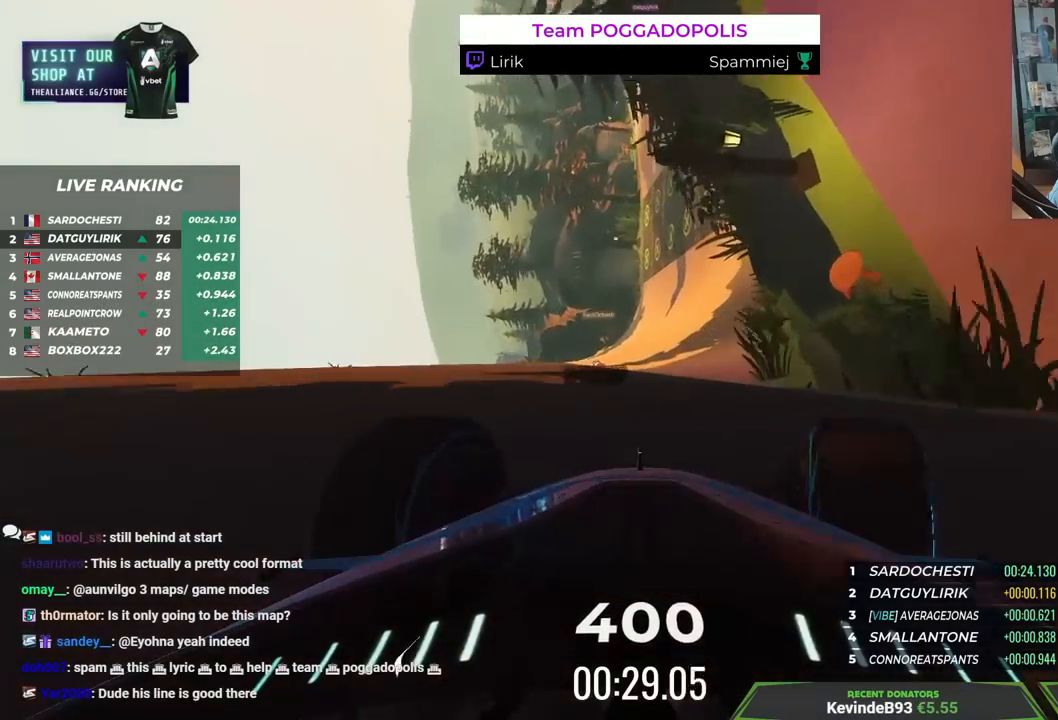
{"keys": ["up"], "events": [[483, "left", "up"]]}
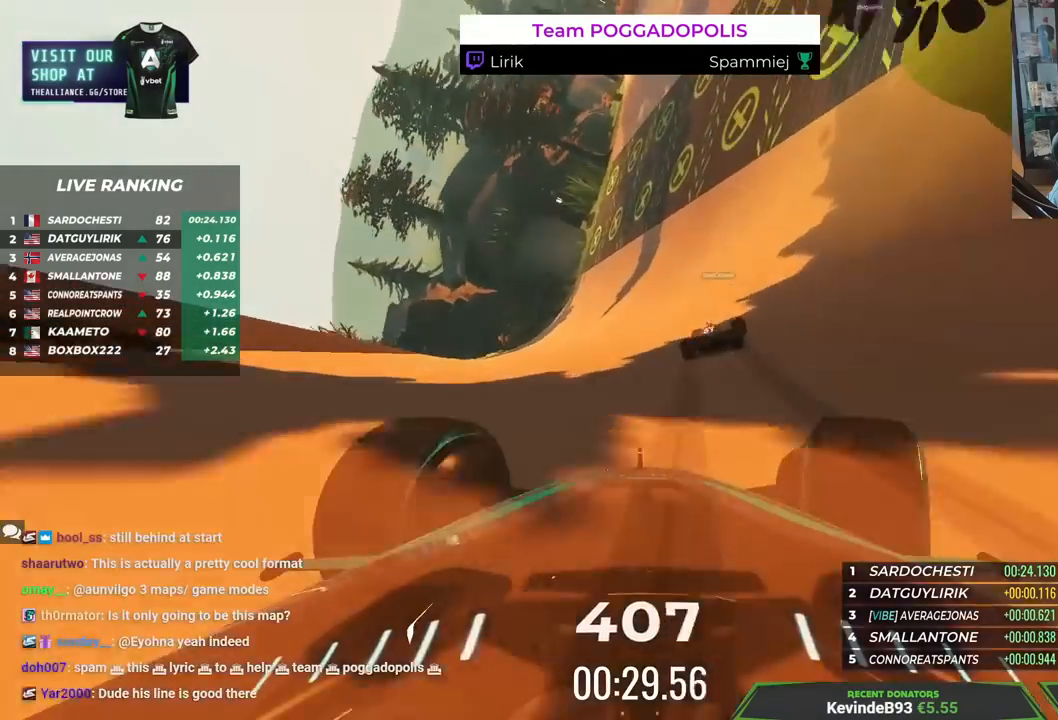
{"keys": ["right", "up"], "events": [[117, "right", "down"]]}
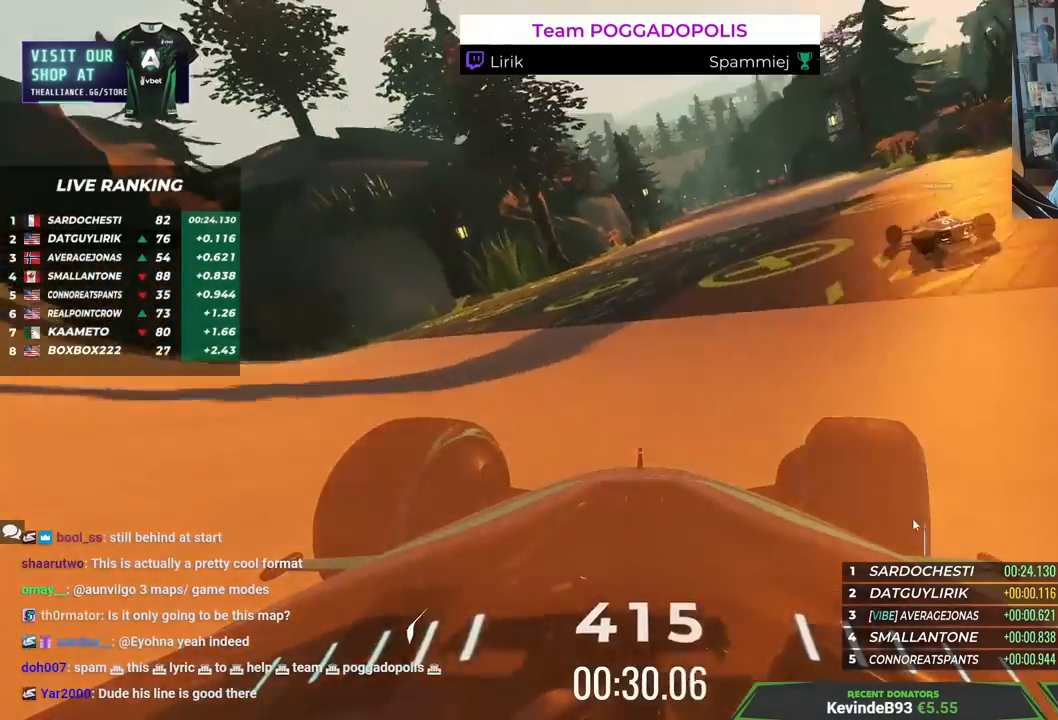
{"keys": ["up"], "events": [[33, "right", "up"], [67, "left", "down"], [267, "left", "up"]]}
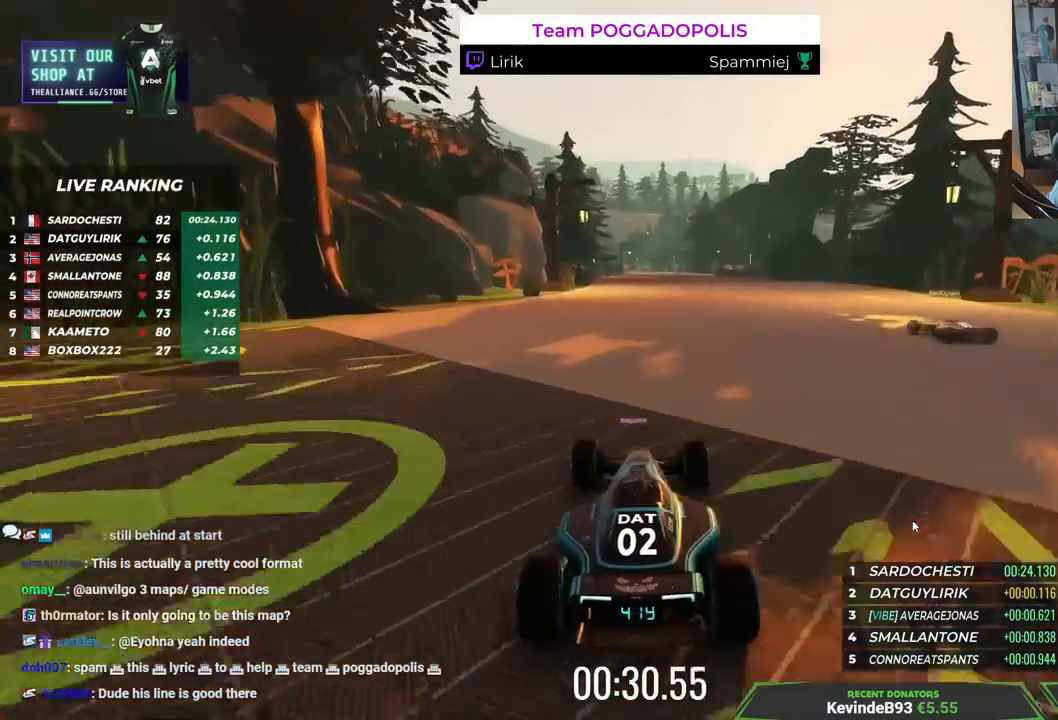
{"keys": ["right", "up"], "events": [[67, "right", "down"], [217, "right", "up"], [433, "right", "down"]]}
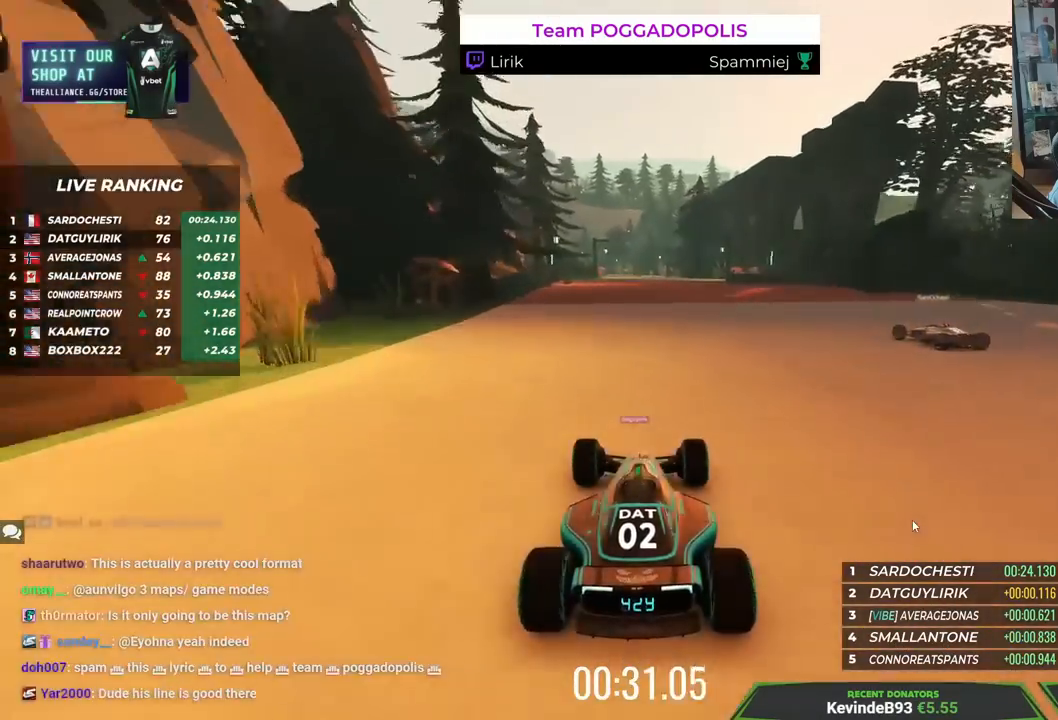
{"keys": ["up"], "events": [[50, "right", "up"]]}
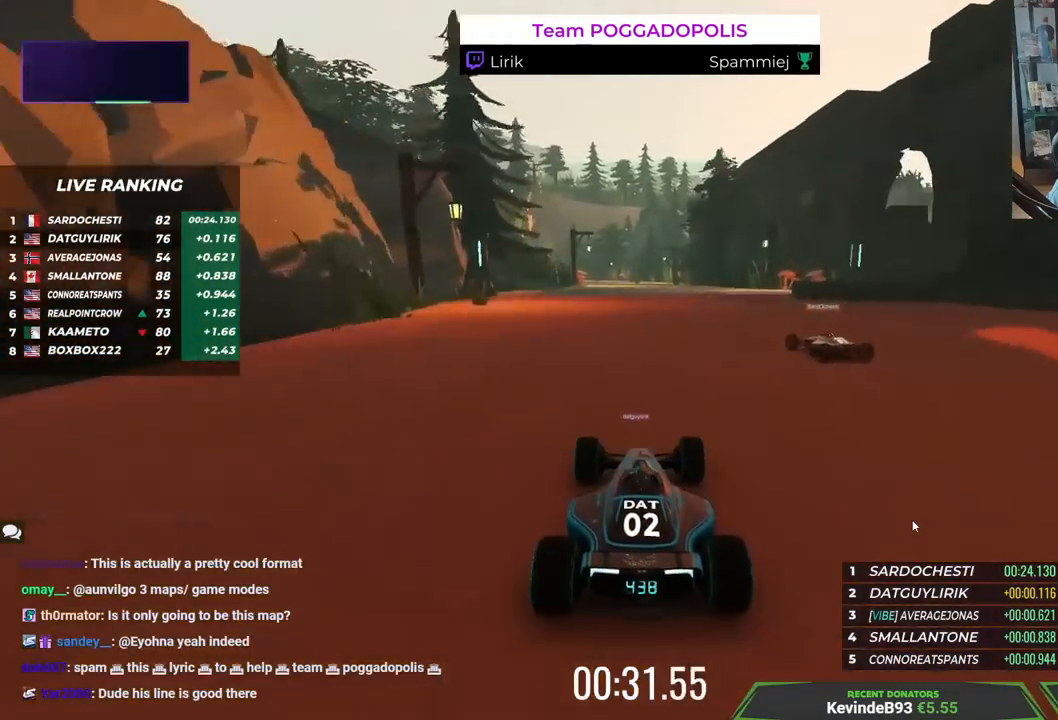
{"keys": ["right", "up"], "events": [[383, "right", "down"]]}
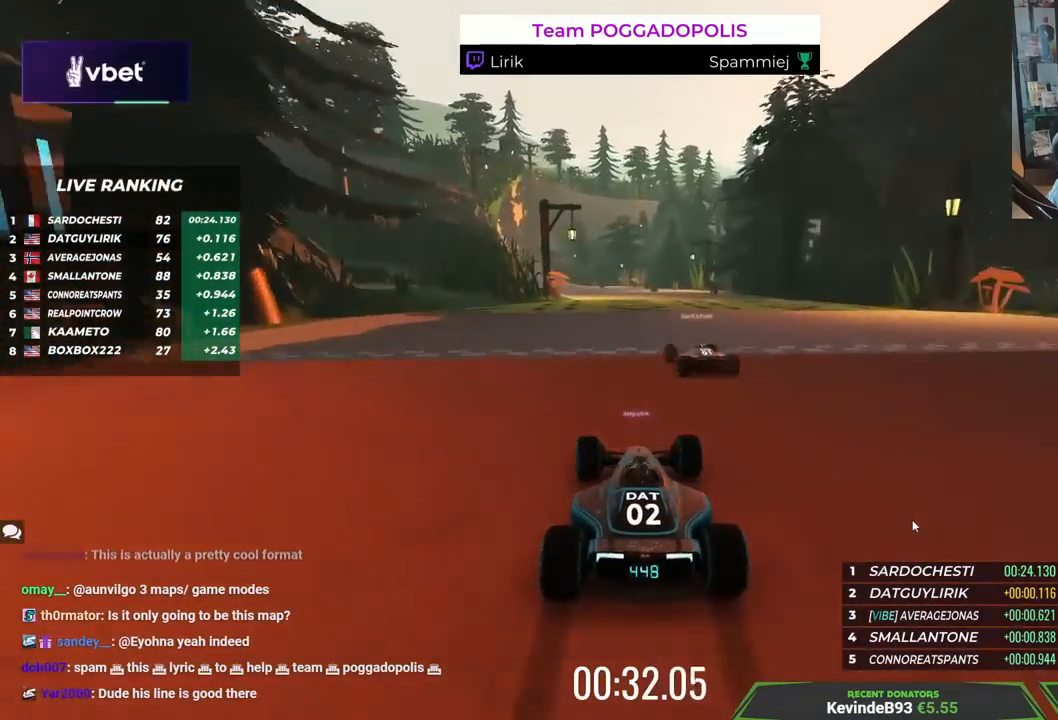
{"keys": ["right", "up"], "events": [[67, "right", "up"], [300, "right", "down"]]}
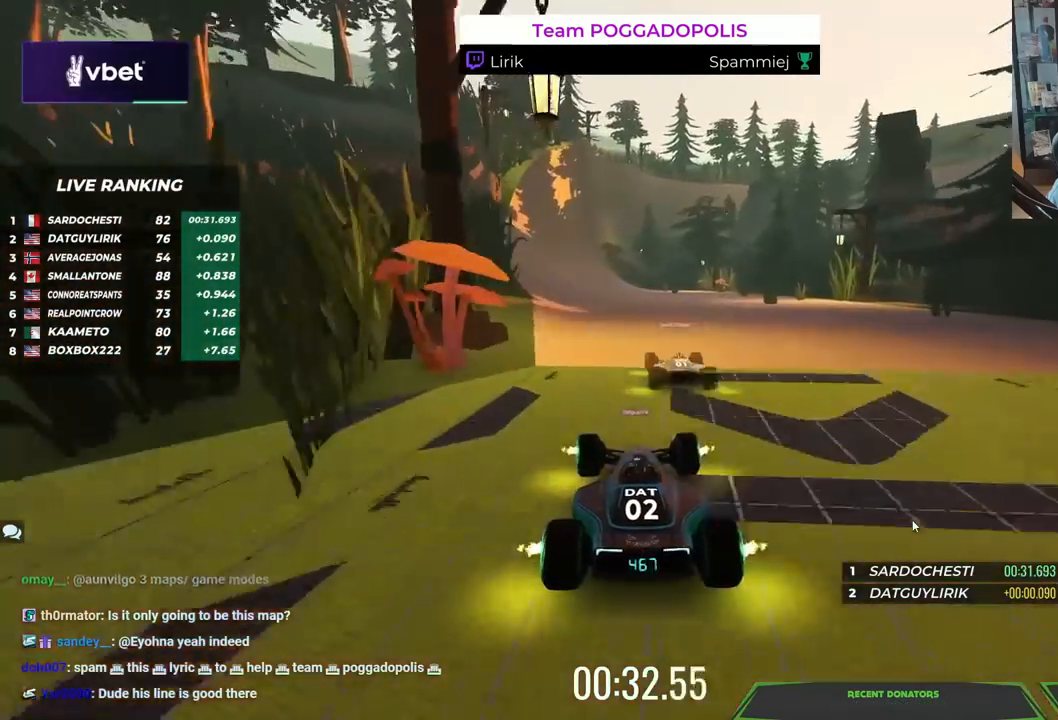
{"keys": ["up"], "events": [[233, "right", "up"]]}
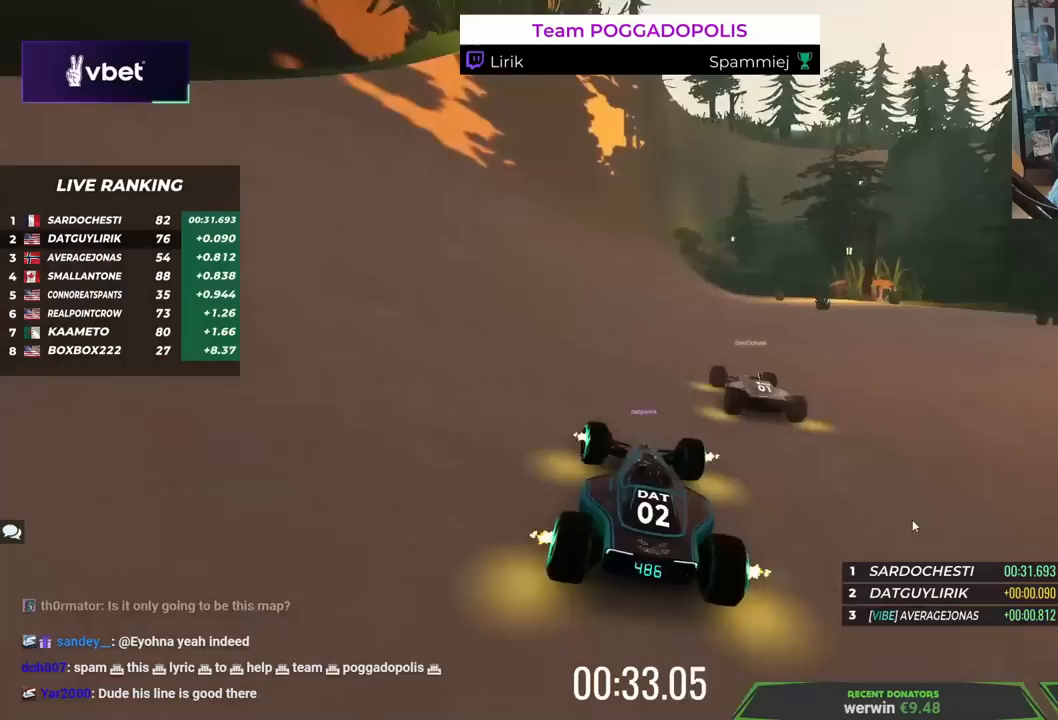
{"keys": ["right", "up"], "events": [[367, "right", "down"]]}
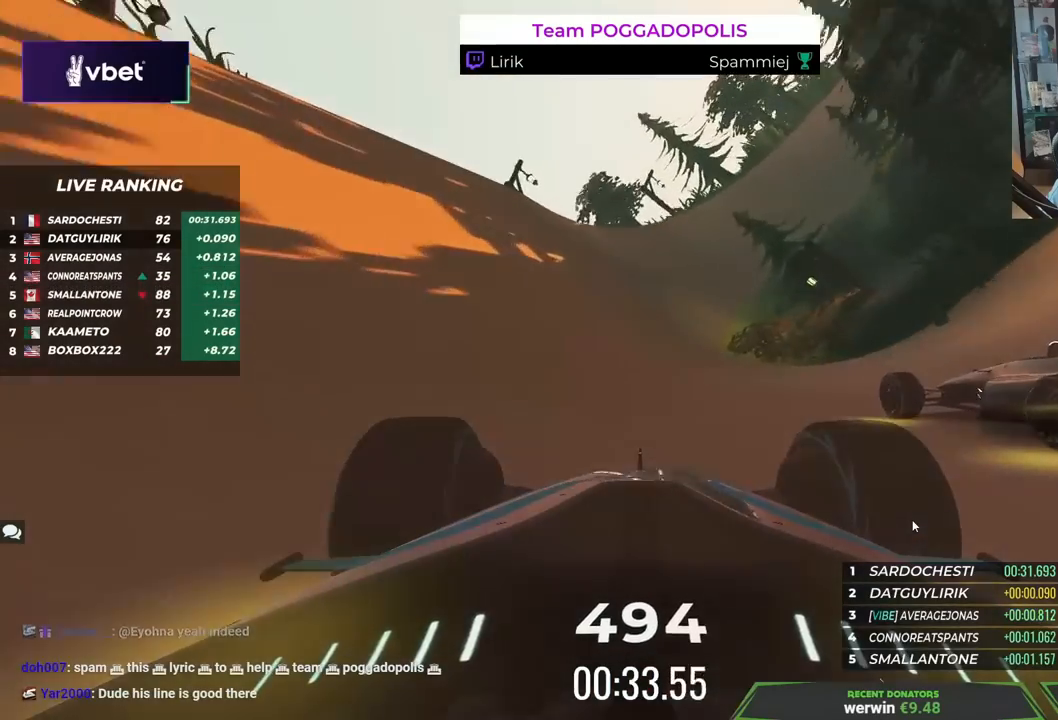
{"keys": ["up"], "events": [[217, "right", "up"]]}
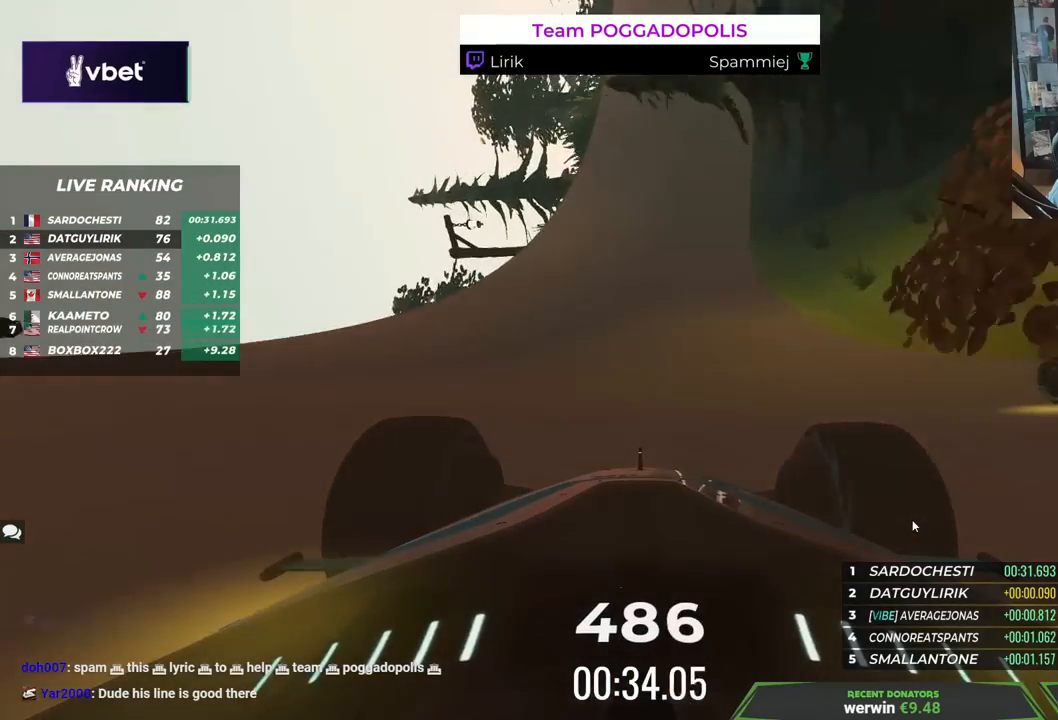
{"keys": ["right", "up"], "events": [[200, "right", "down"], [433, "right", "up"], [467, "right", "down"]]}
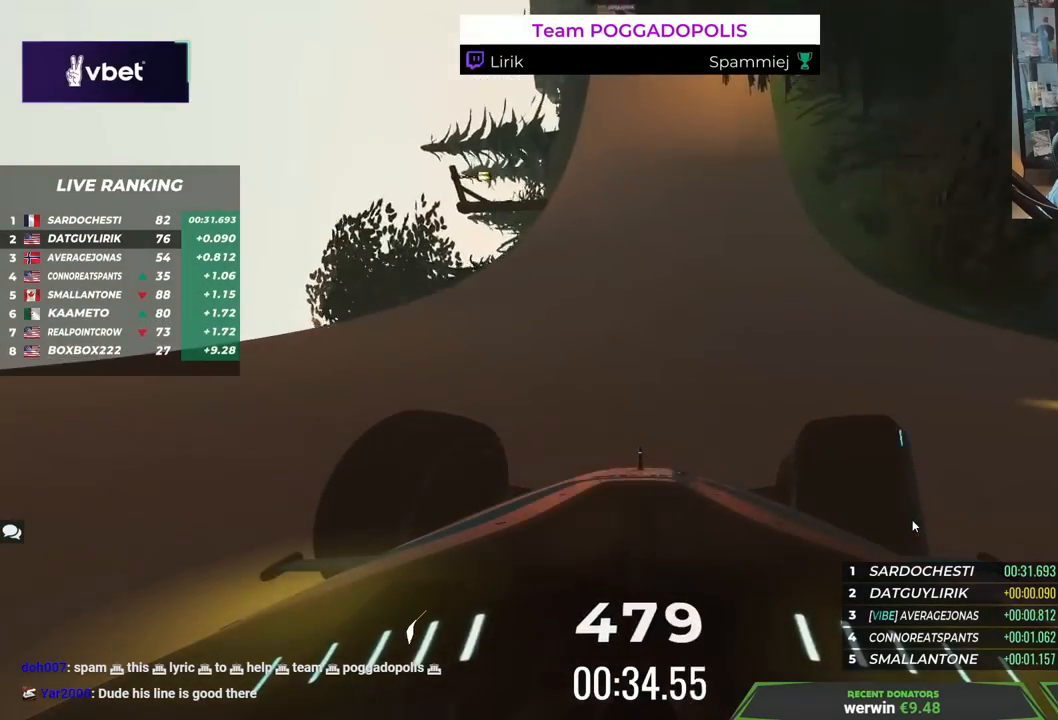
{"keys": ["up"], "events": [[167, "right", "up"]]}
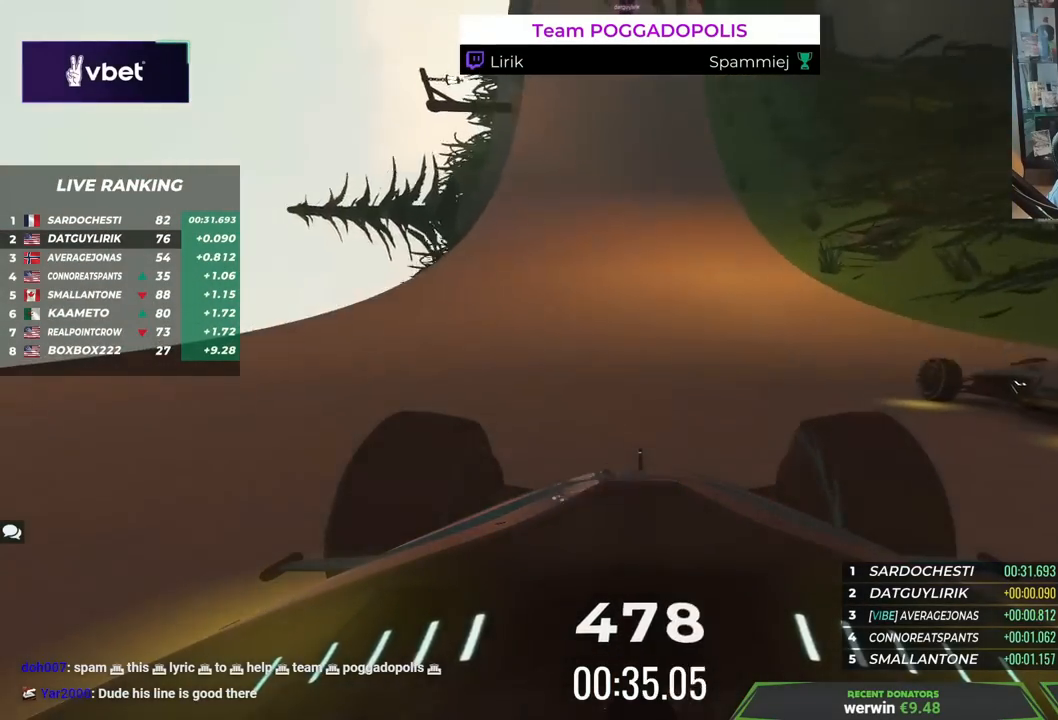
{"keys": ["left", "up"], "events": [[433, "left", "down"]]}
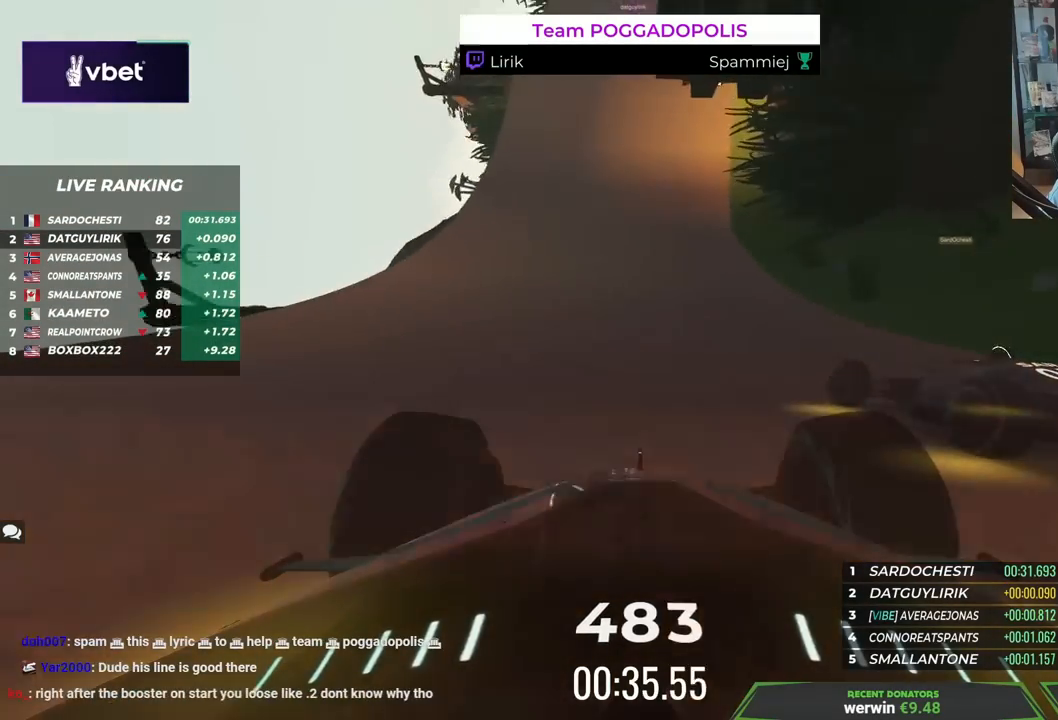
{"keys": ["up"], "events": [[33, "left", "up"]]}
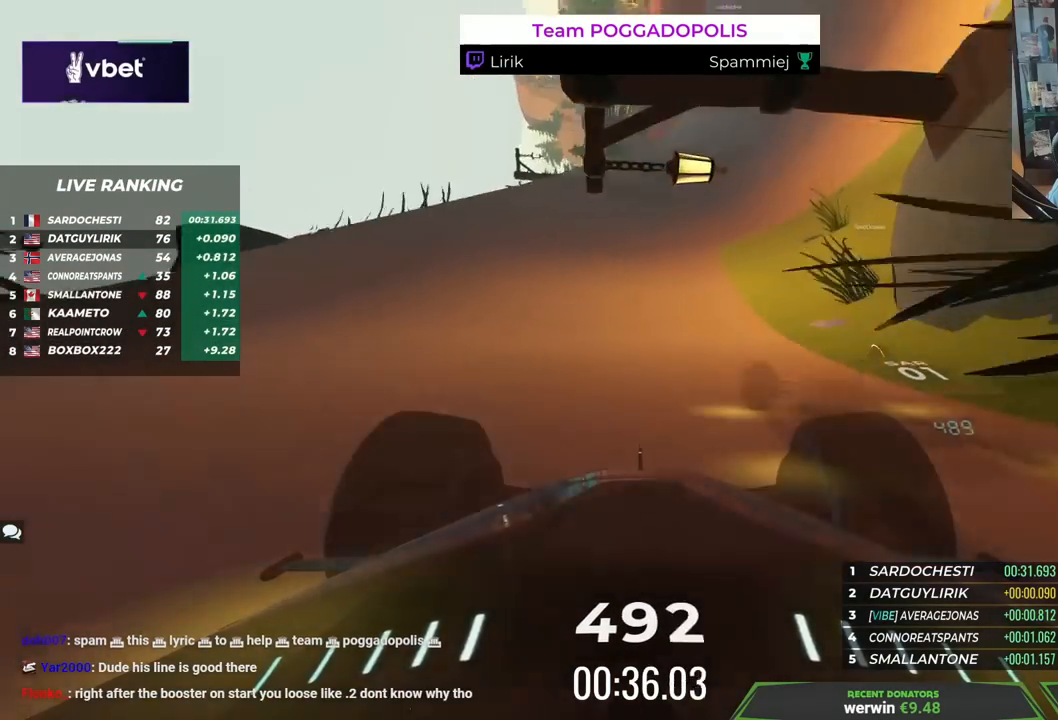
{"keys": ["up"], "events": []}
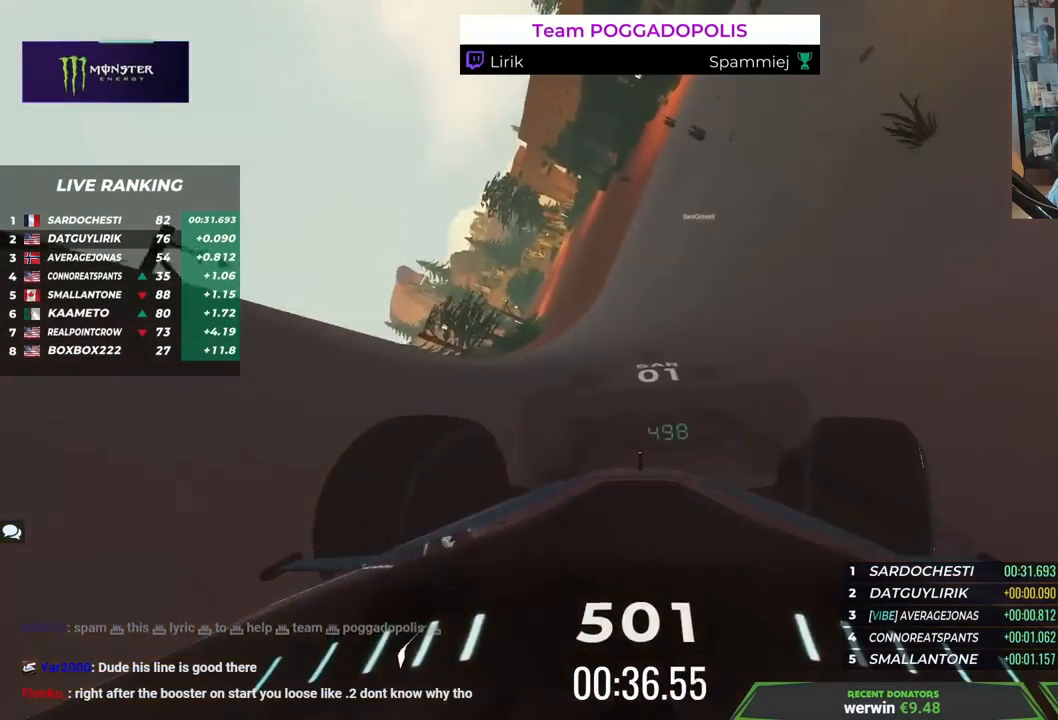
{"keys": ["up"], "events": []}
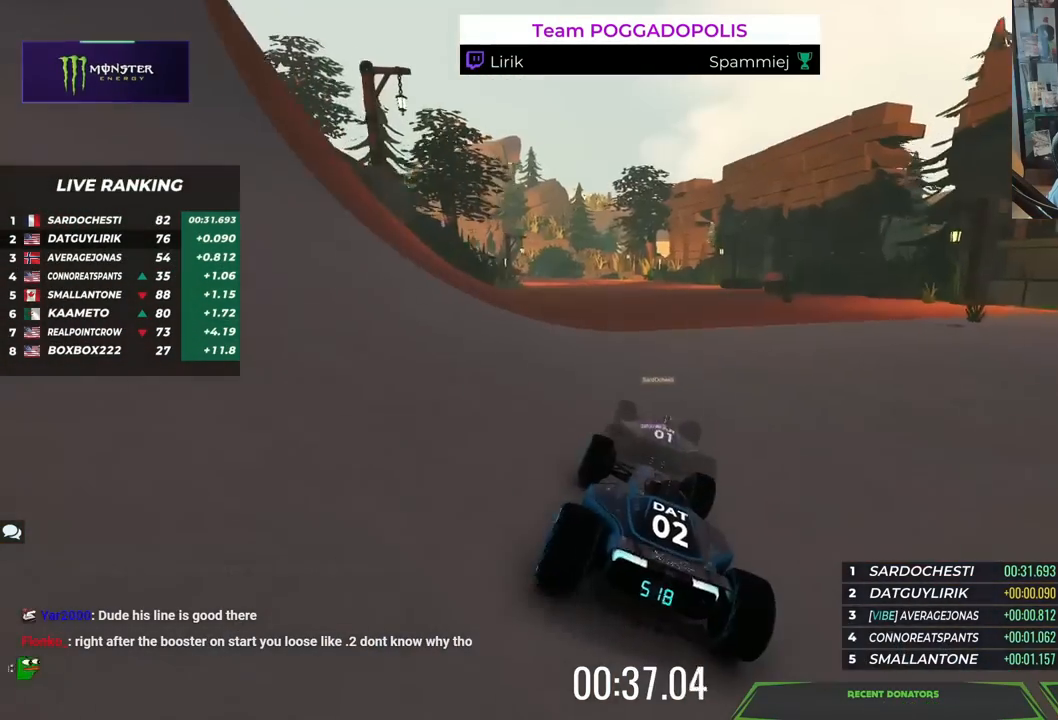
{"keys": ["left", "up"], "events": [[383, "left", "down"]]}
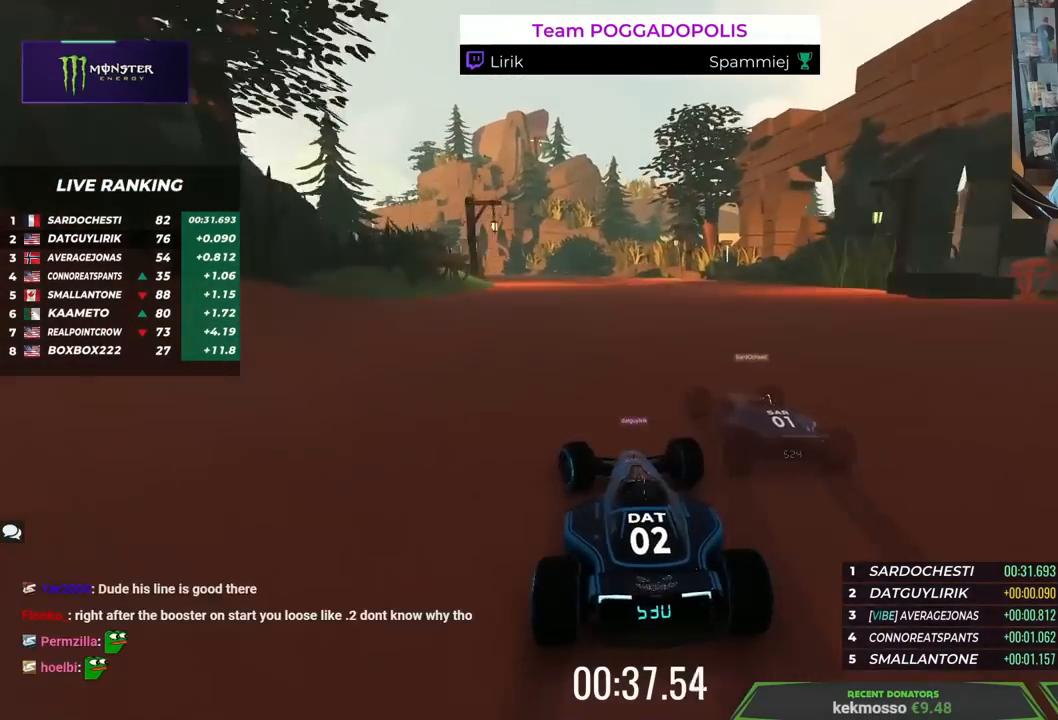
{"keys": ["left", "up"], "events": [[33, "left", "up"], [500, "left", "down"]]}
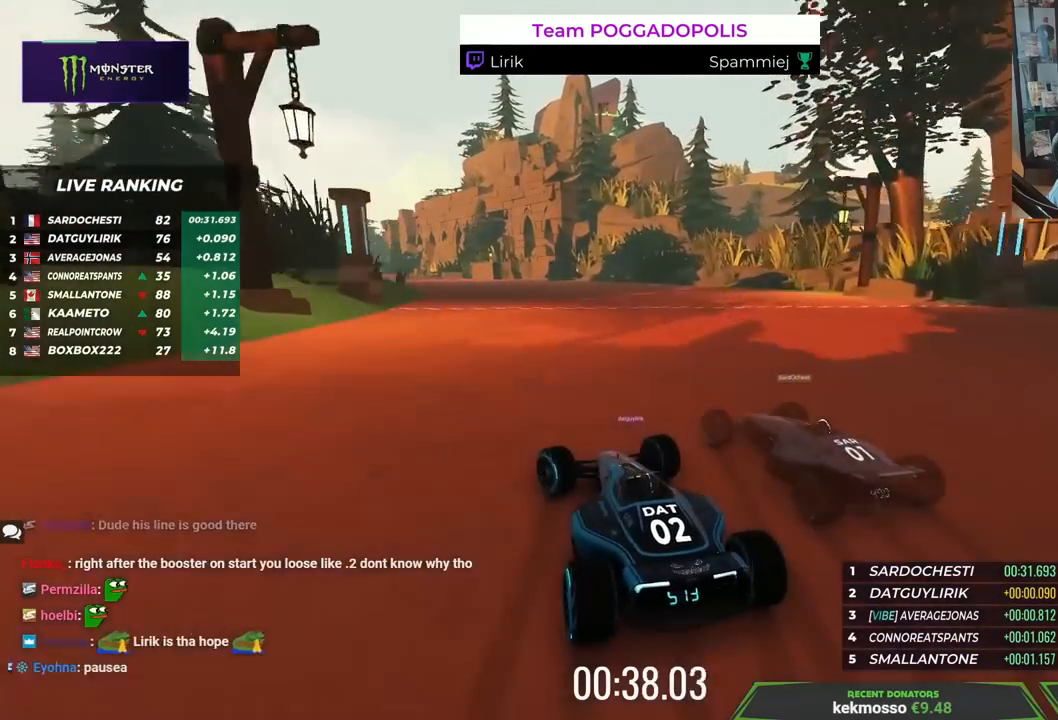
{"keys": ["up"], "events": [[200, "left", "up"], [300, "left", "down"], [417, "left", "up"]]}
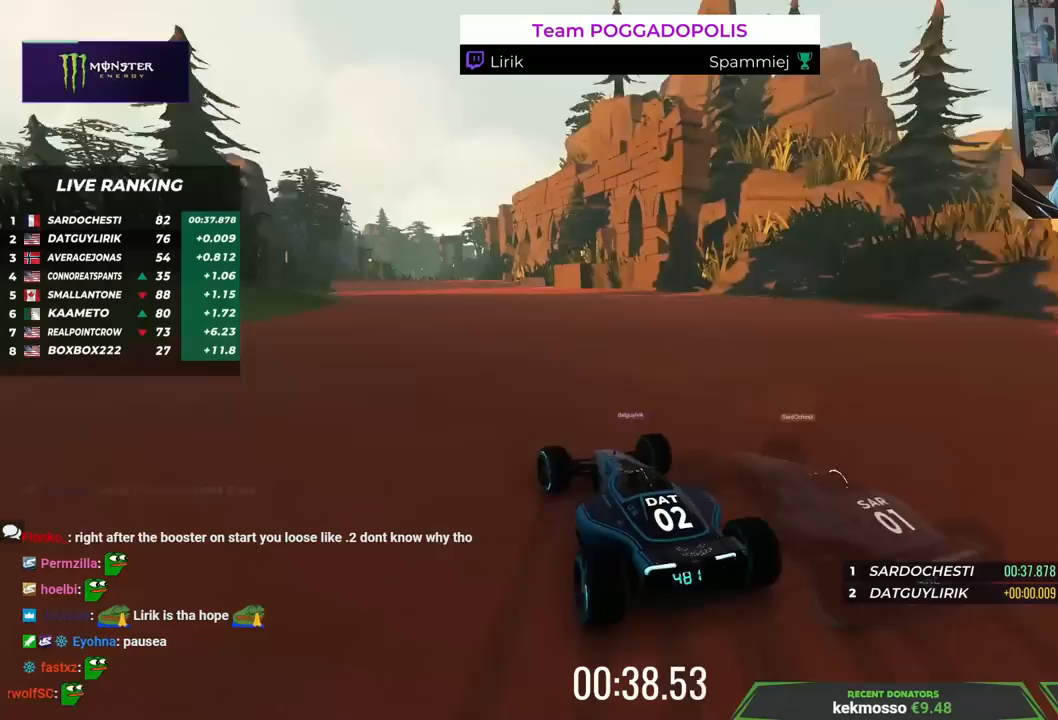
{"keys": ["up"], "events": [[150, "left", "down"], [300, "left", "up"]]}
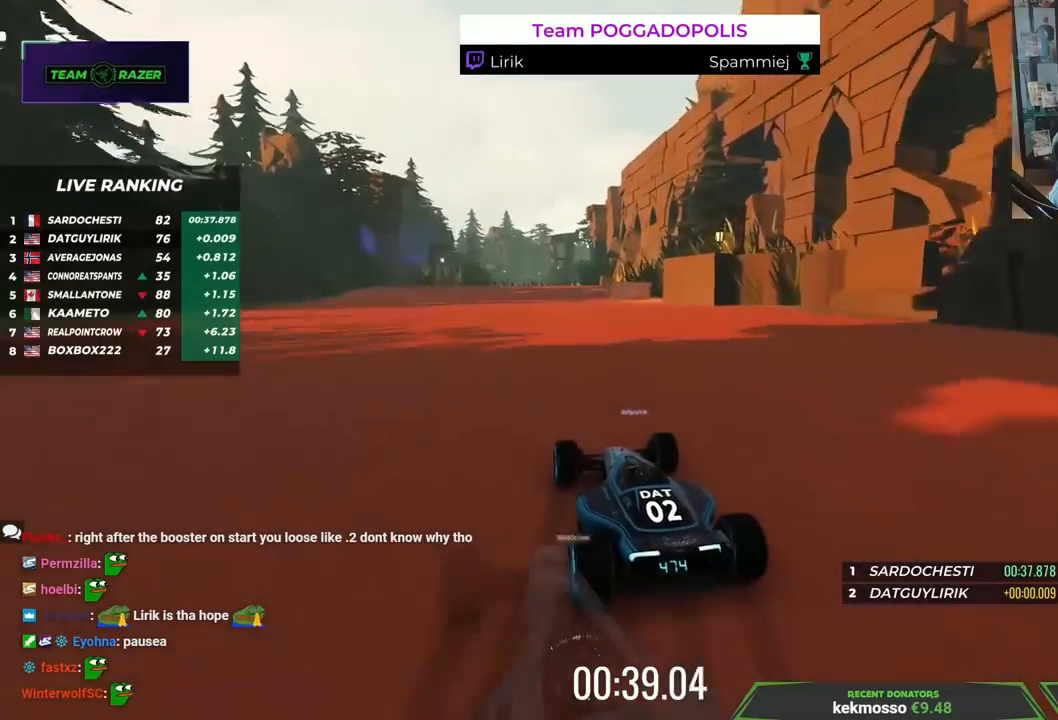
{"keys": ["up"], "events": [[117, "left", "down"], [367, "left", "up"]]}
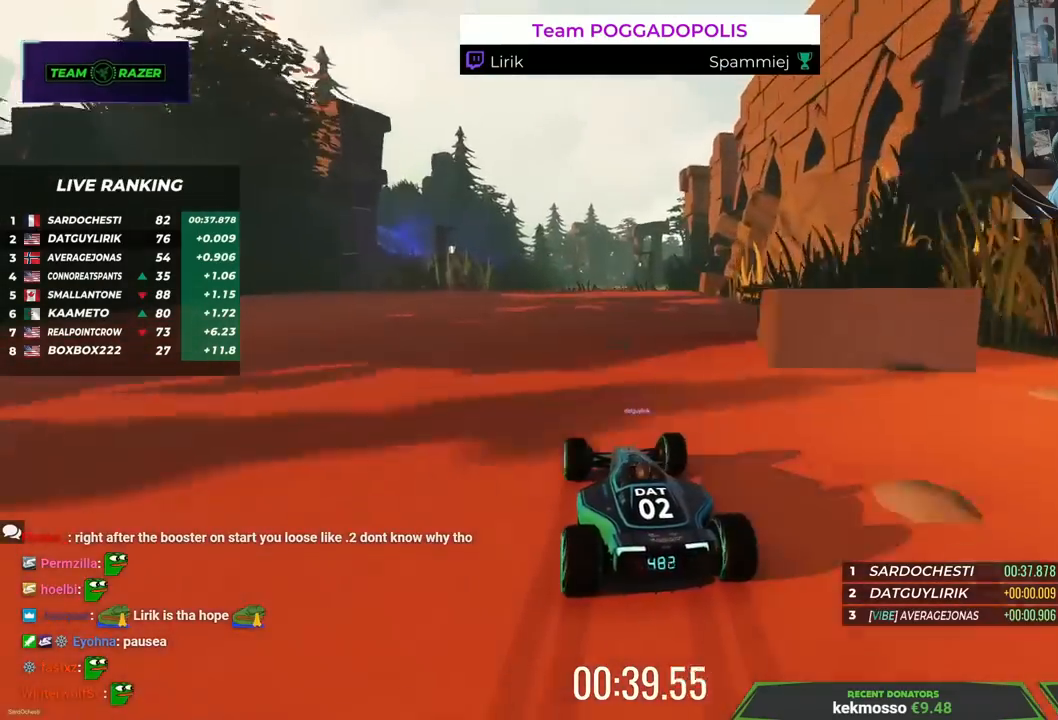
{"keys": ["left", "up"], "events": [[83, "left", "down"], [283, "left", "up"], [500, "left", "down"]]}
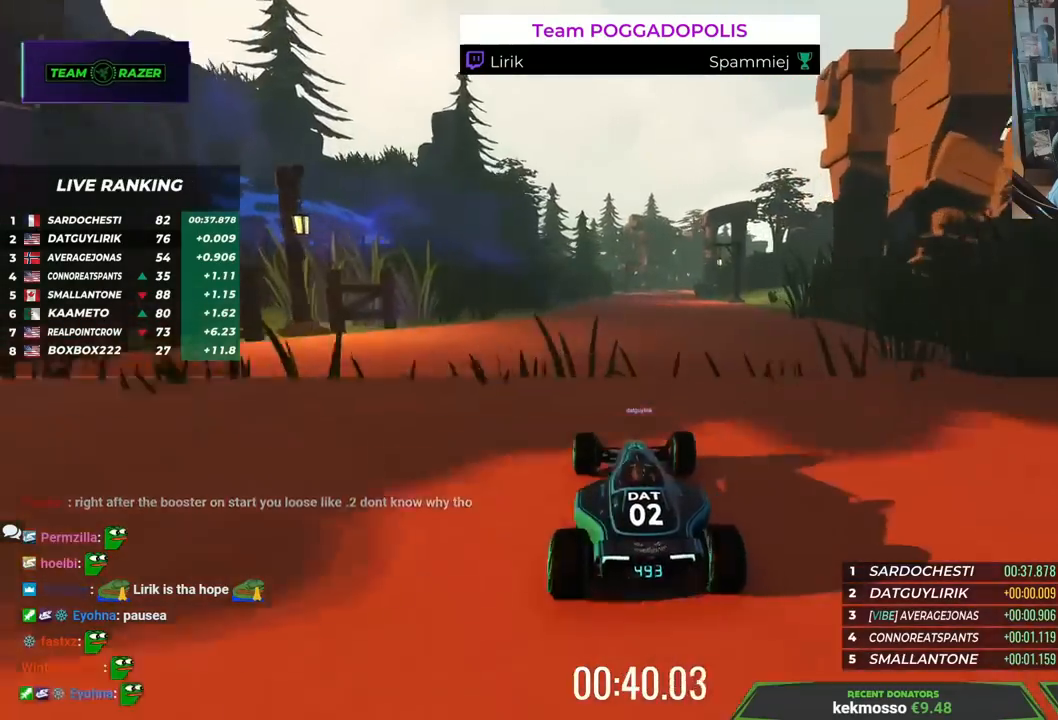
{"keys": ["up"], "events": [[133, "left", "up"]]}